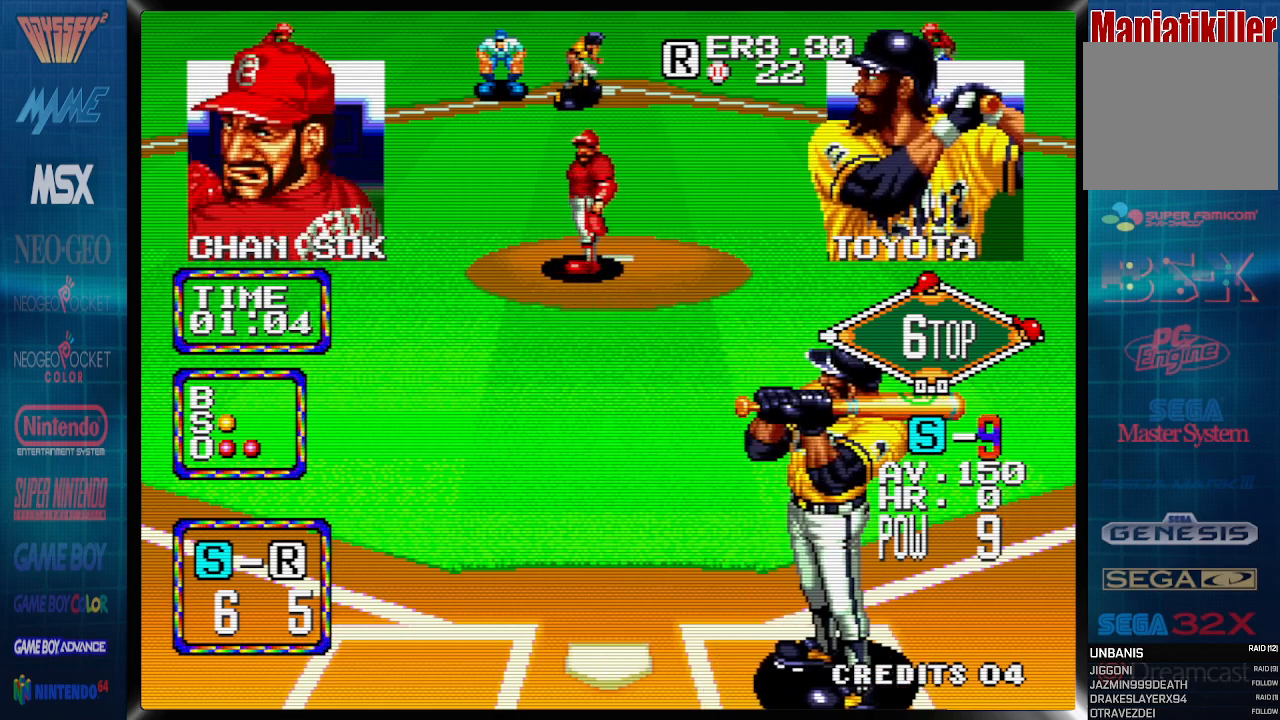
Gameplay with a controller (PlayStation layout); each line is a JSON object with the inputs held at the frame after it. "events" lists button and stick changes between this image and that frame as [ms after this image, input, new state], when the widget could be followed in between. Not read: left_stick right_stick.
{"buttons": [], "events": []}
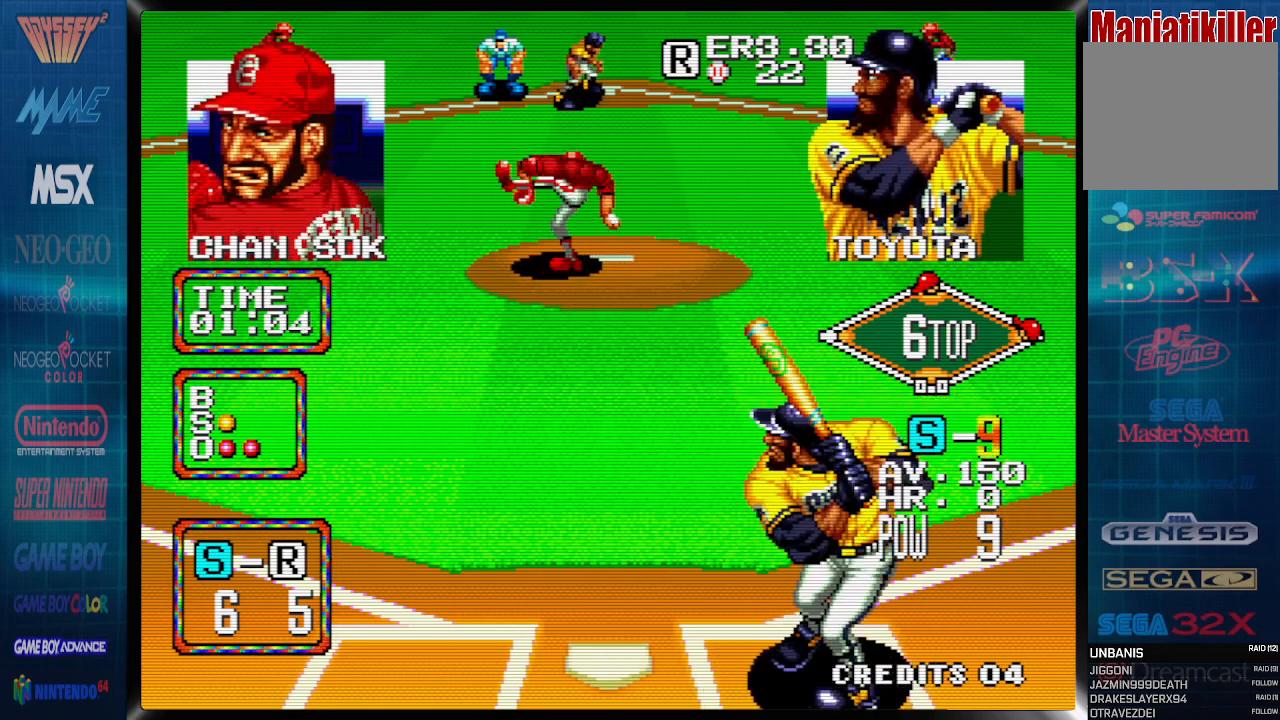
{"buttons": [], "events": []}
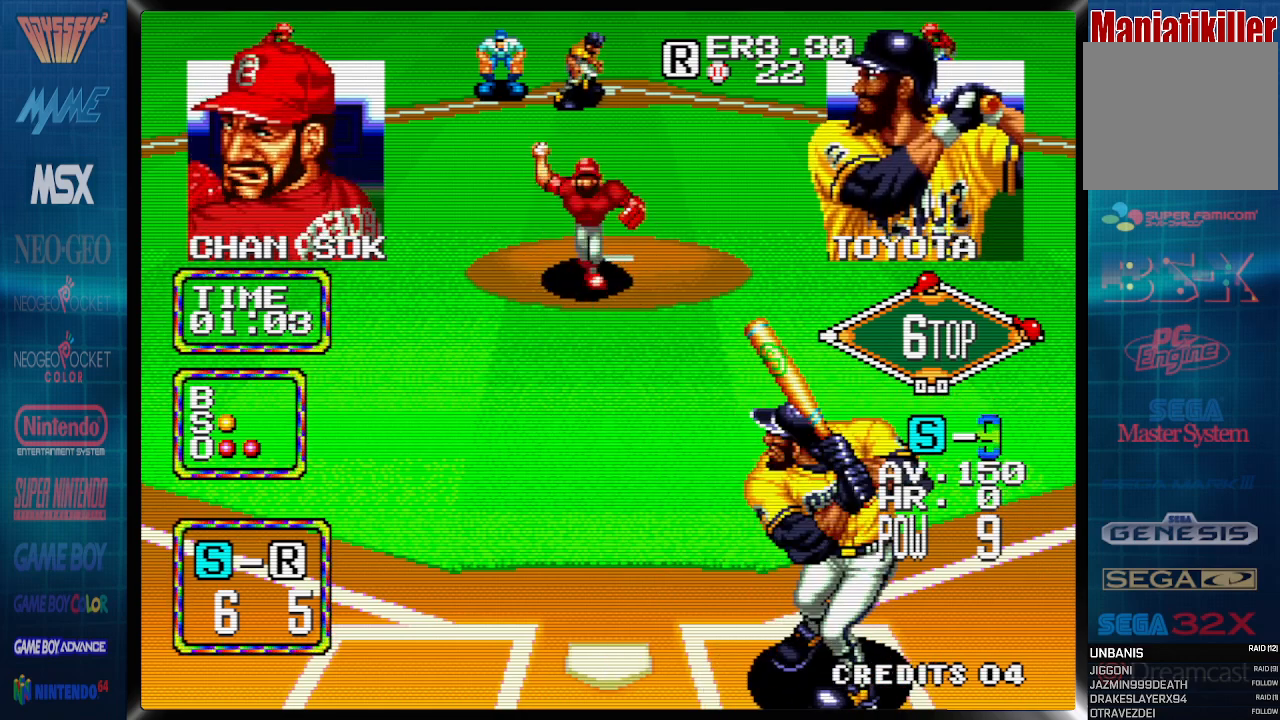
{"buttons": ["DPAD_LEFT"], "events": [[367, "DPAD_LEFT", "down"]]}
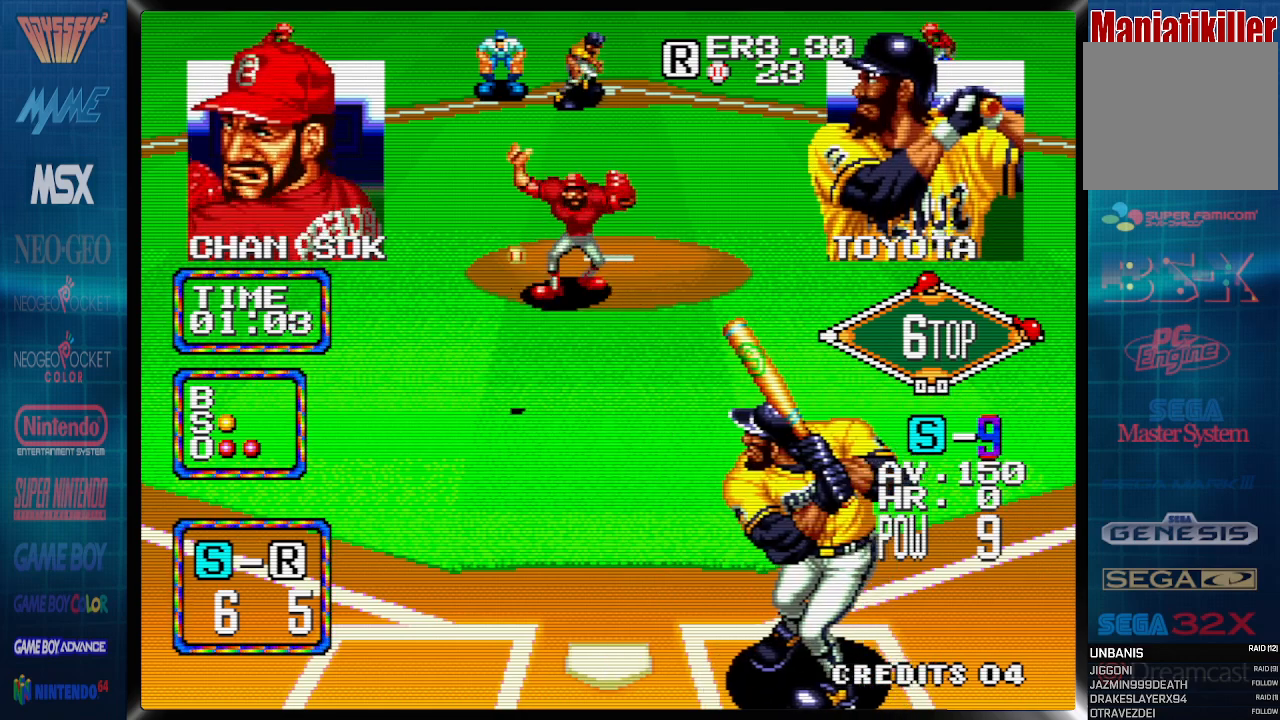
{"buttons": ["DPAD_RIGHT"], "events": [[200, "DPAD_LEFT", "up"], [367, "DPAD_RIGHT", "down"]]}
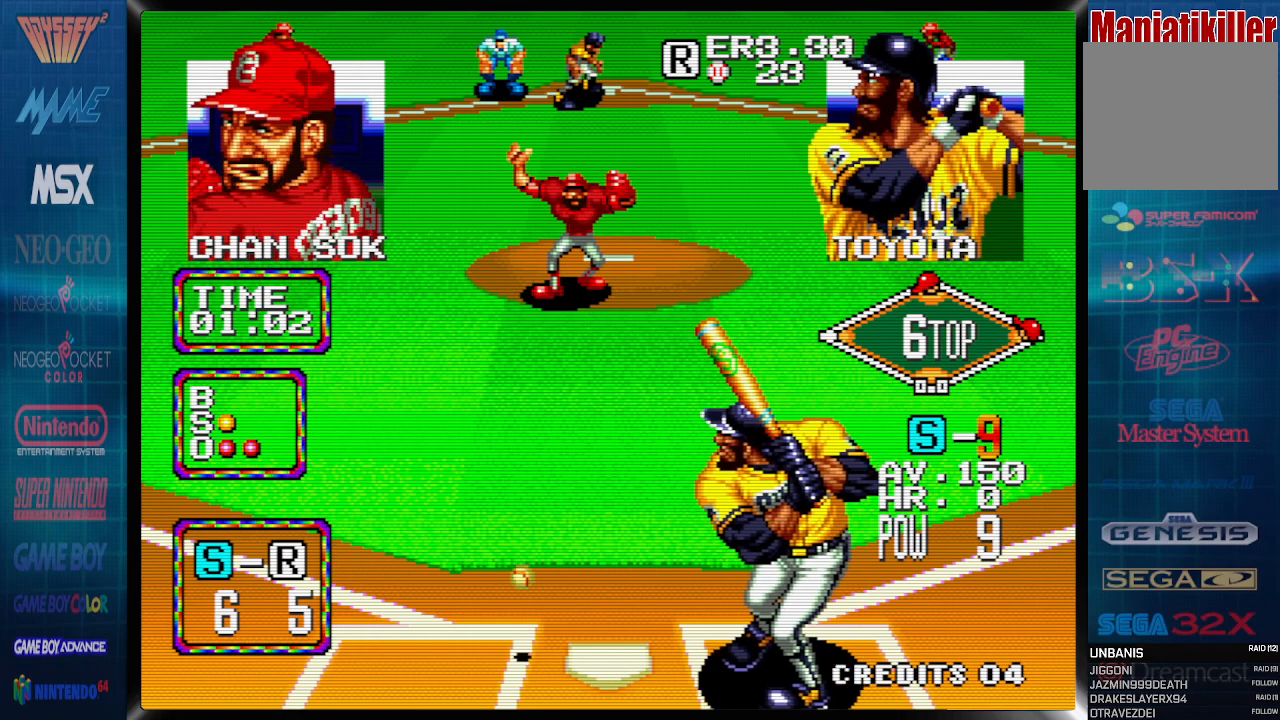
{"buttons": [], "events": [[283, "DPAD_RIGHT", "up"]]}
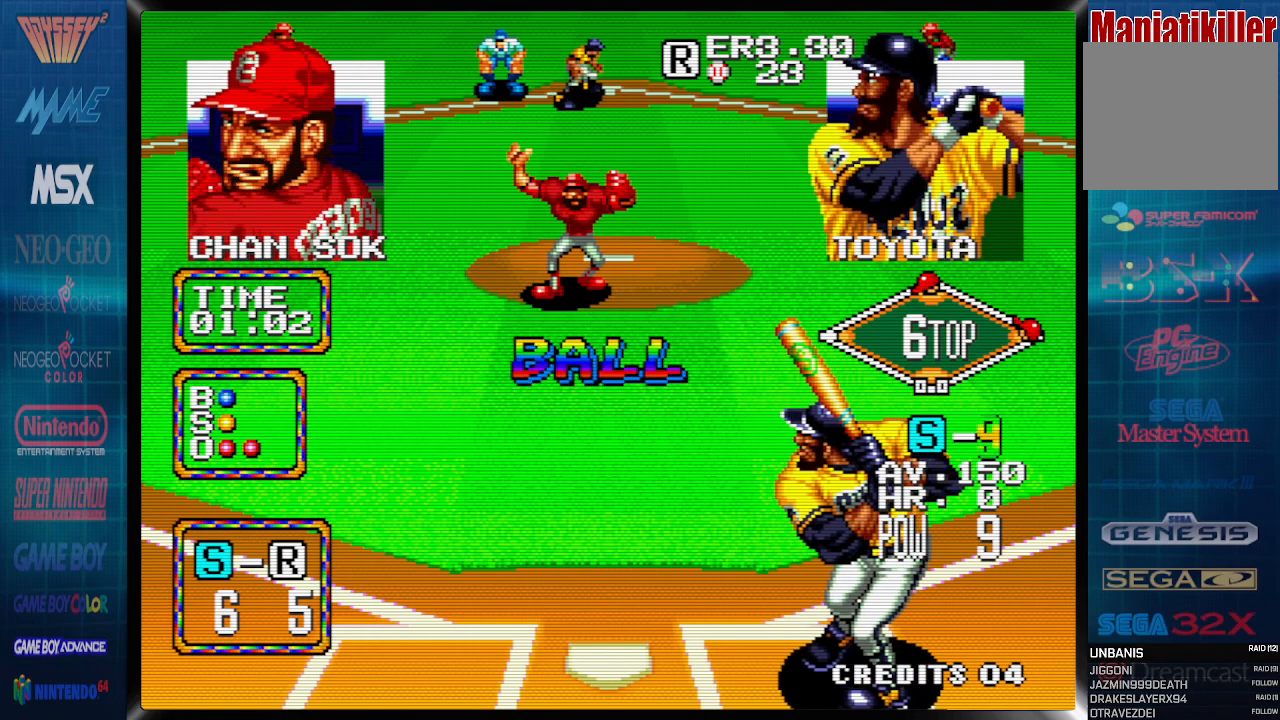
{"buttons": ["DPAD_RIGHT"], "events": [[117, "DPAD_RIGHT", "down"]]}